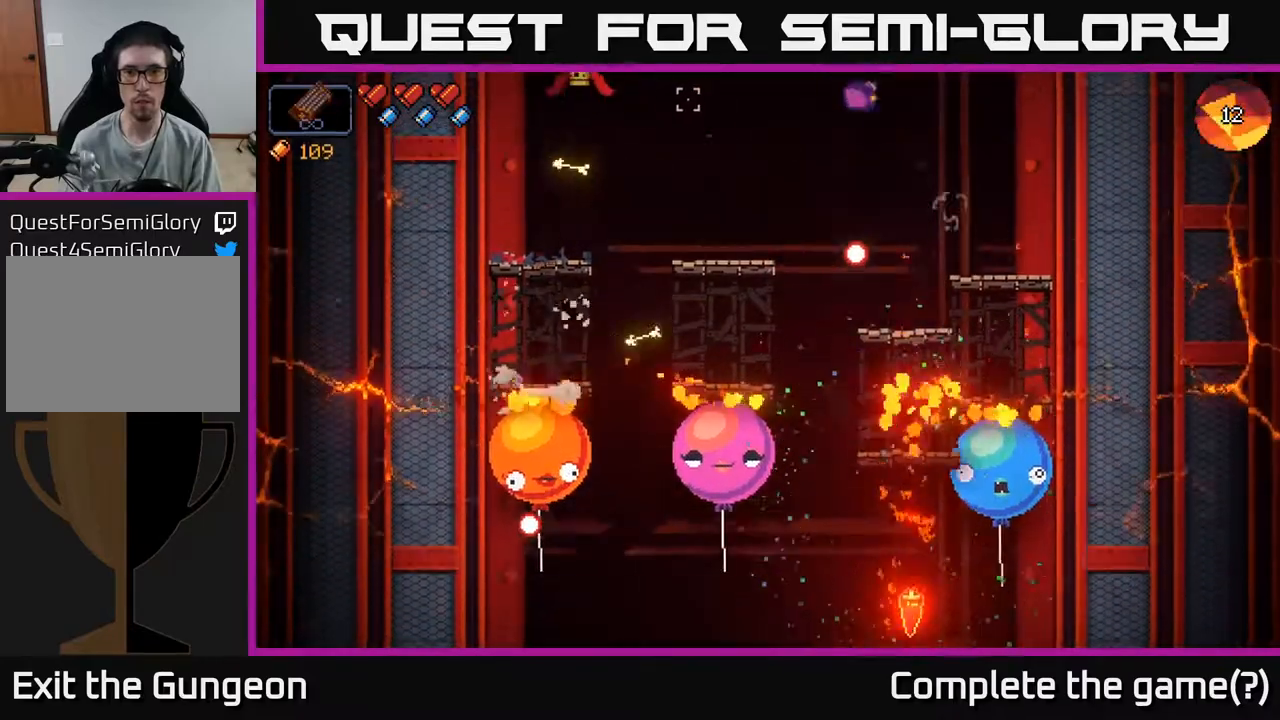
Gameplay with a controller (Xbox layout); each line is a JSON object with the inputs held at the frame after it. "events" lists button and stick changes between this image and that frame as [ms after this image, input, new state], when the widget could be followed in between.
{"buttons": ["R2"], "left_stick": "center", "right_stick": "up-left", "events": [[383, "left_stick", "center"], [383, "right_stick", "up-left"], [400, "R2", "down"]]}
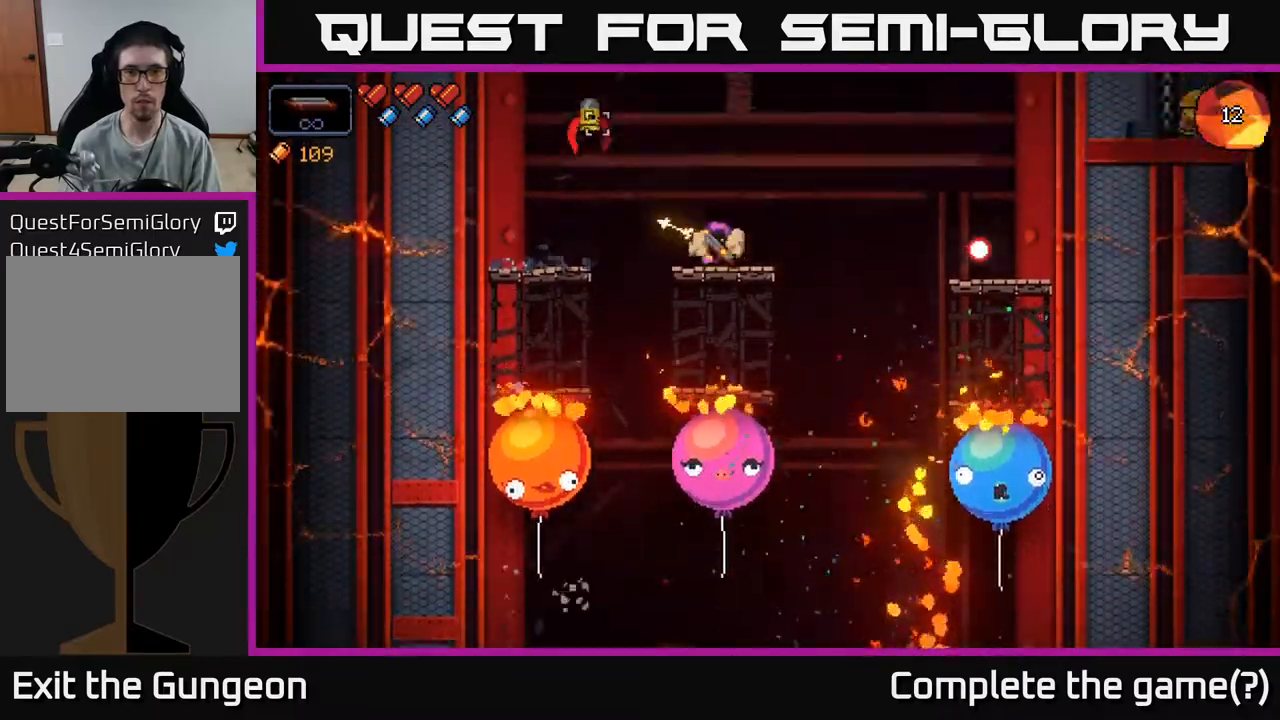
{"buttons": ["R2"], "left_stick": "center", "right_stick": "up-left", "events": []}
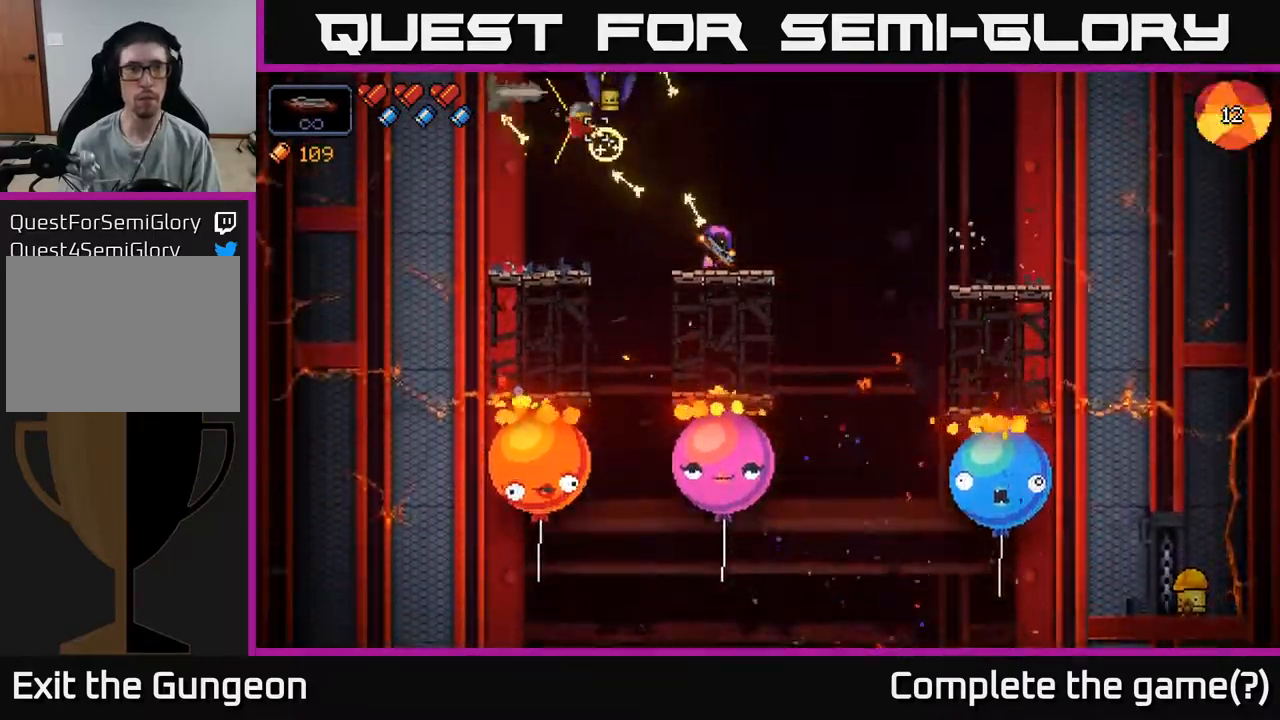
{"buttons": ["R2"], "left_stick": "center", "right_stick": "up-left", "events": []}
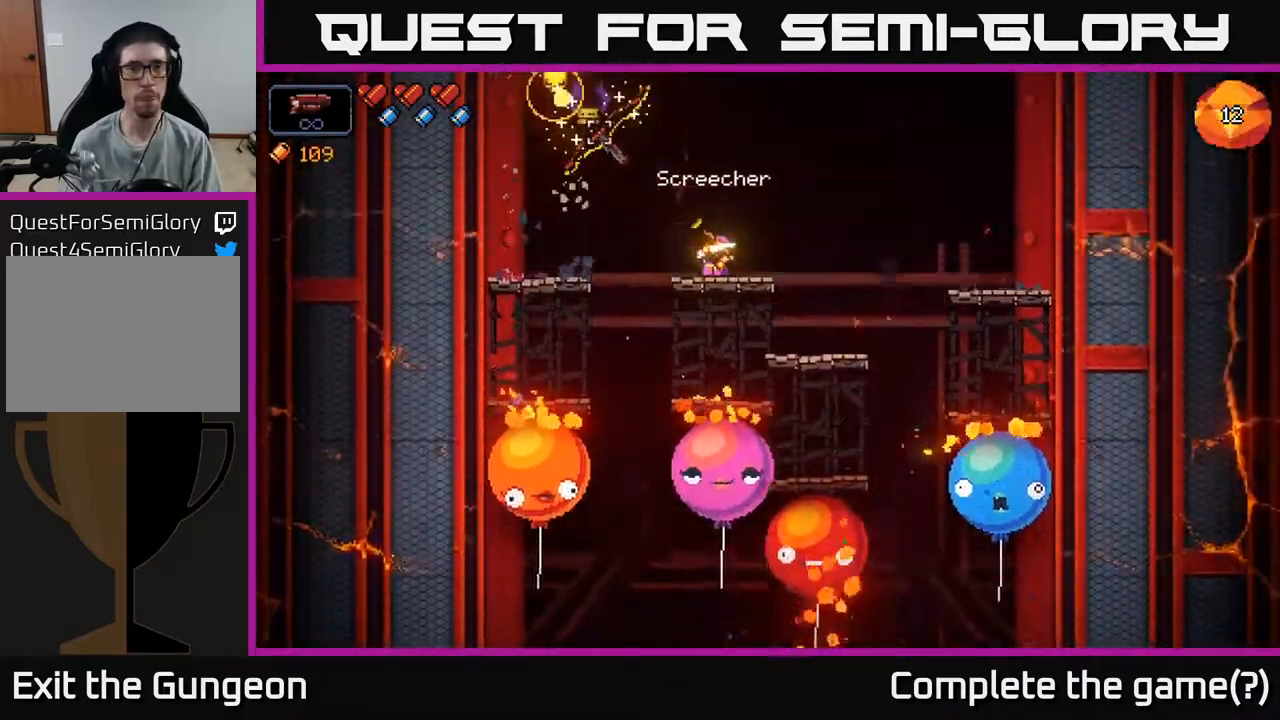
{"buttons": [], "left_stick": "center", "right_stick": "up-right", "events": [[200, "R2", "up"], [400, "right_stick", "up-right"]]}
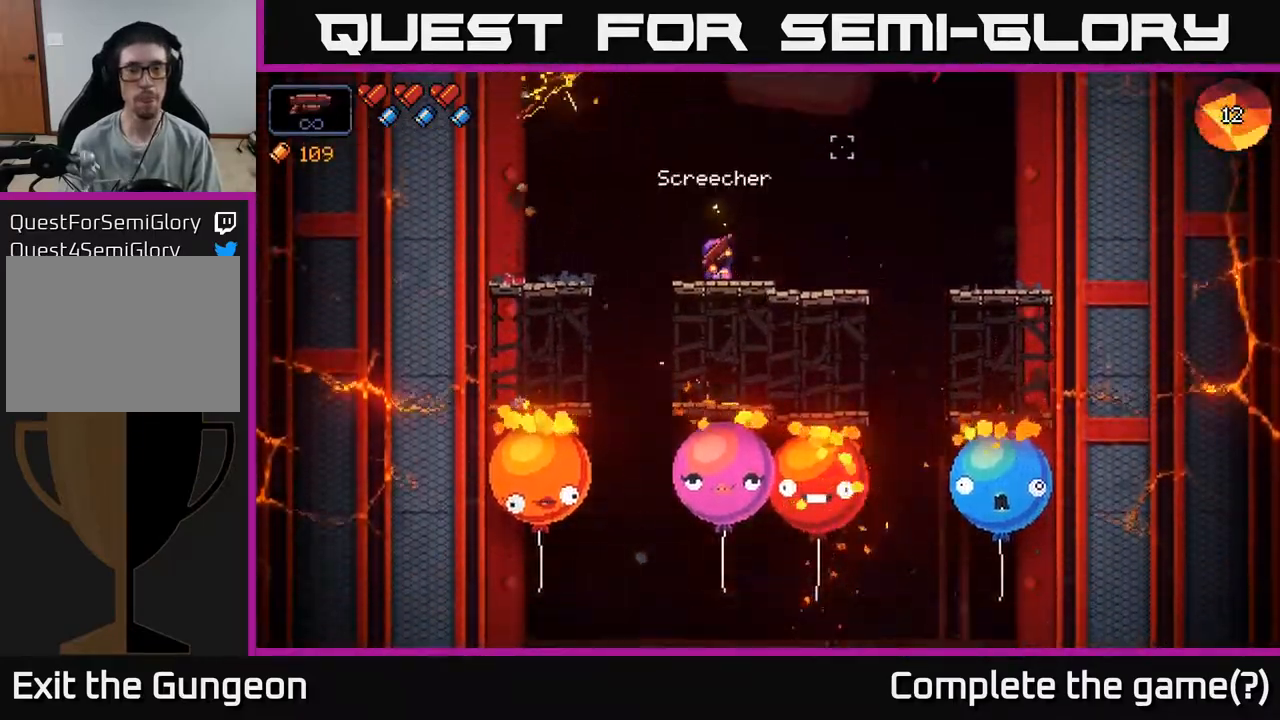
{"buttons": [], "left_stick": "center", "right_stick": "up-right", "events": []}
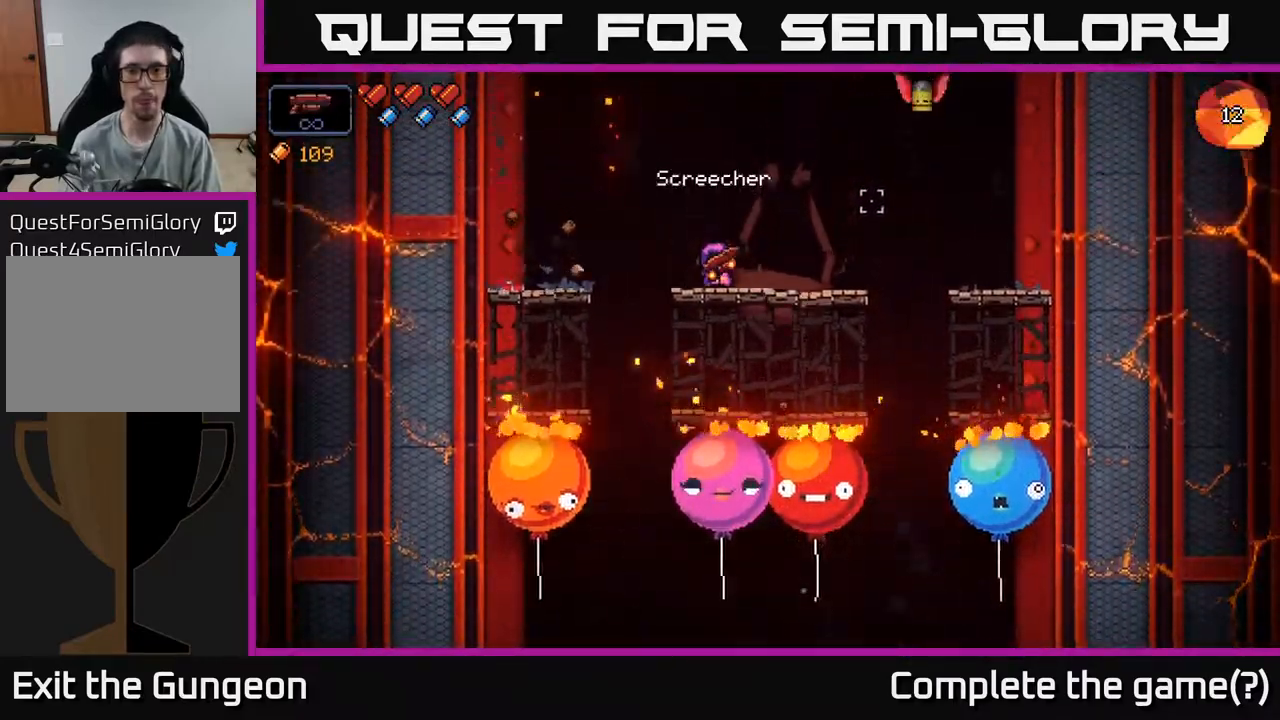
{"buttons": ["R2"], "left_stick": "center", "right_stick": "up-right", "events": [[50, "R2", "down"]]}
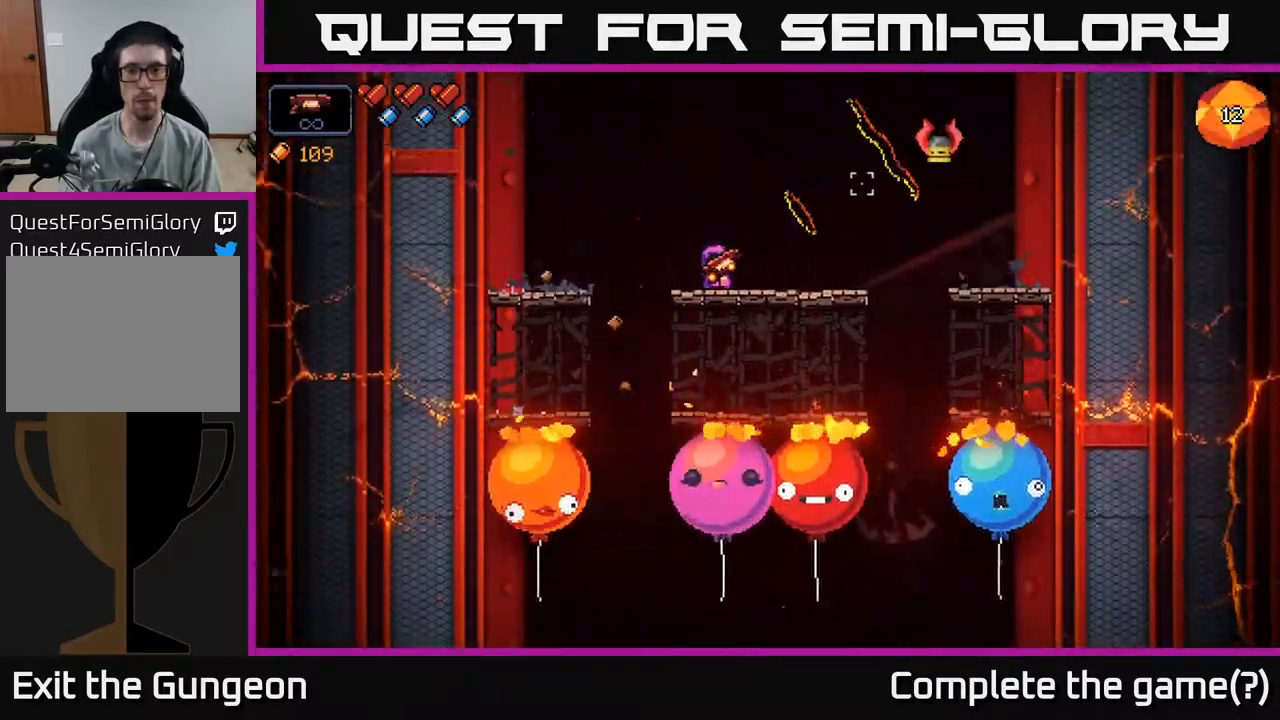
{"buttons": [], "left_stick": "center", "right_stick": "right", "events": [[150, "right_stick", "right"], [167, "R2", "up"]]}
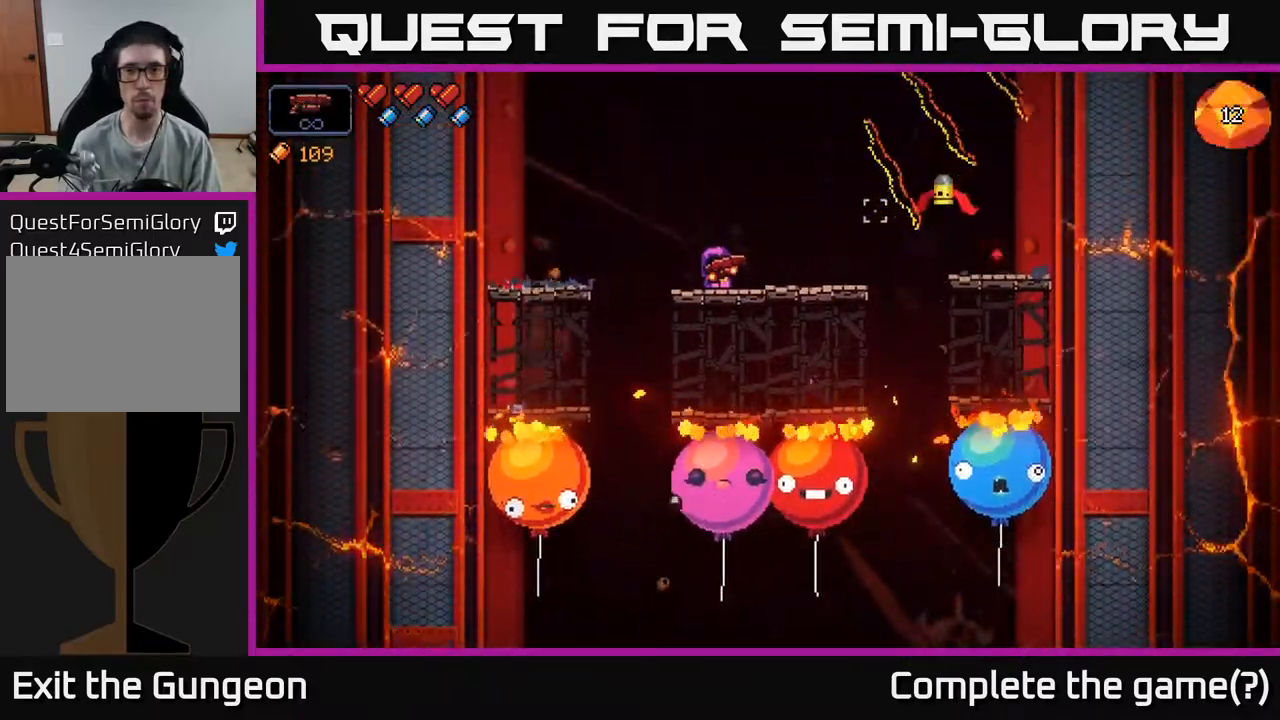
{"buttons": ["R2"], "left_stick": "center", "right_stick": "right", "events": [[167, "R2", "down"]]}
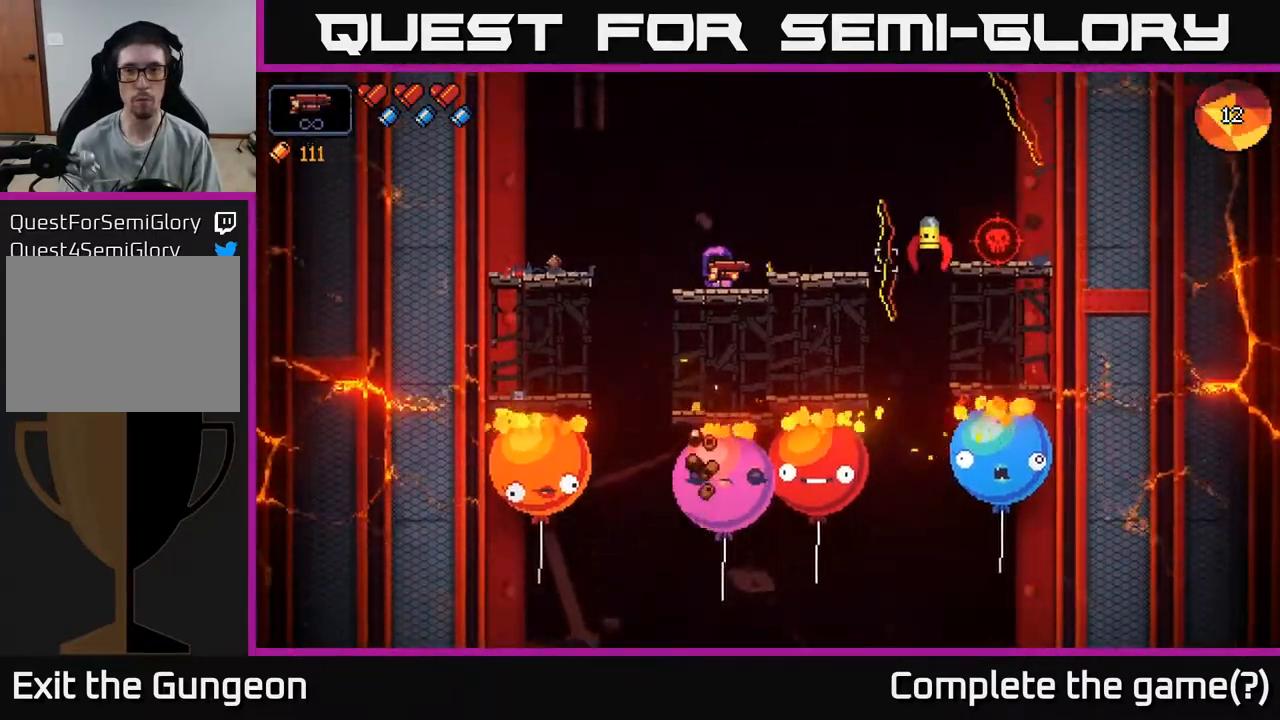
{"buttons": ["R2"], "left_stick": "center", "right_stick": "right", "events": []}
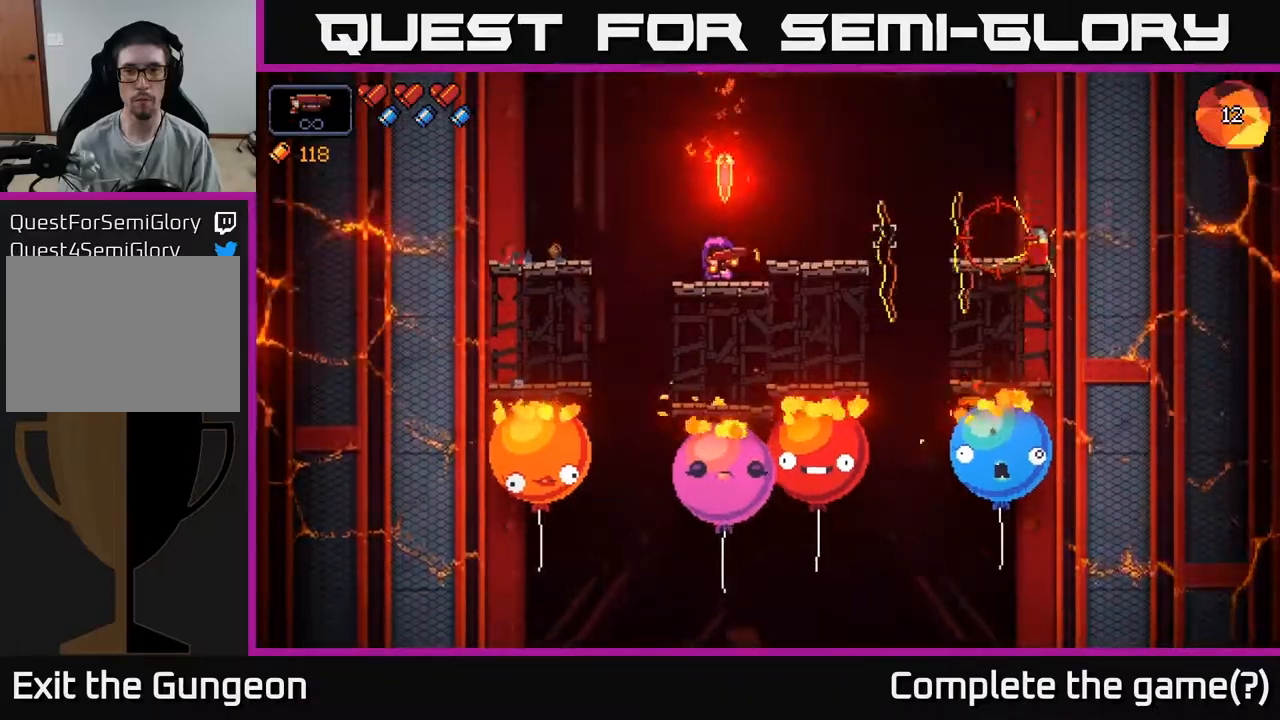
{"buttons": [], "left_stick": "right", "right_stick": "up-right", "events": [[150, "left_stick", "left"], [167, "R2", "up"], [200, "A", "down"], [217, "right_stick", "up"], [333, "A", "up"], [367, "left_stick", "right"], [367, "right_stick", "up-right"]]}
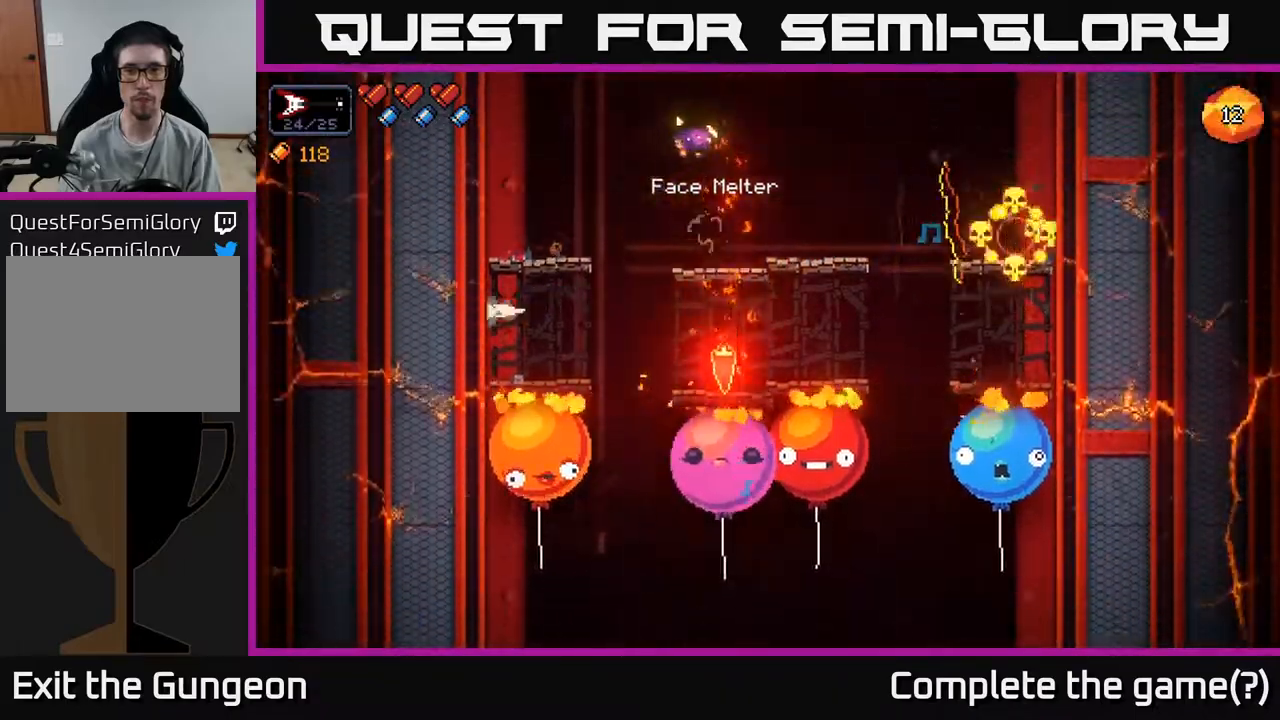
{"buttons": [], "left_stick": "center", "right_stick": "right", "events": [[67, "right_stick", "right"], [367, "left_stick", "center"]]}
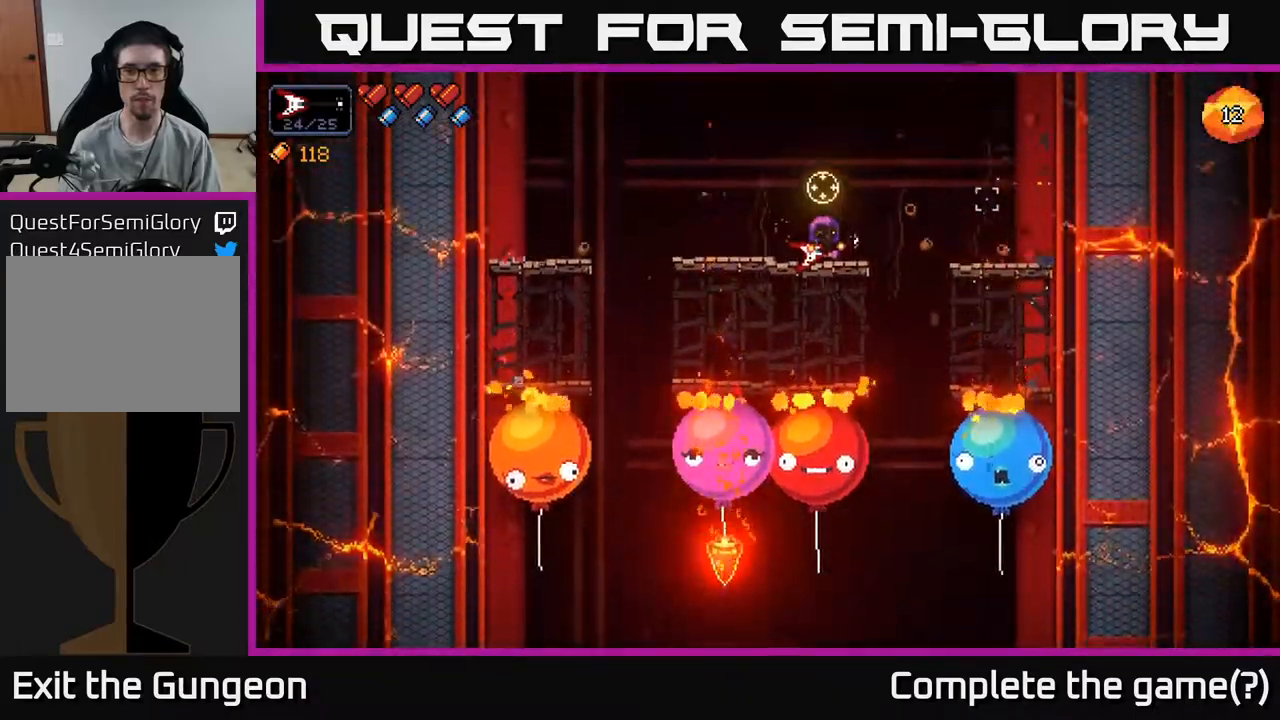
{"buttons": [], "left_stick": "center", "right_stick": "right", "events": []}
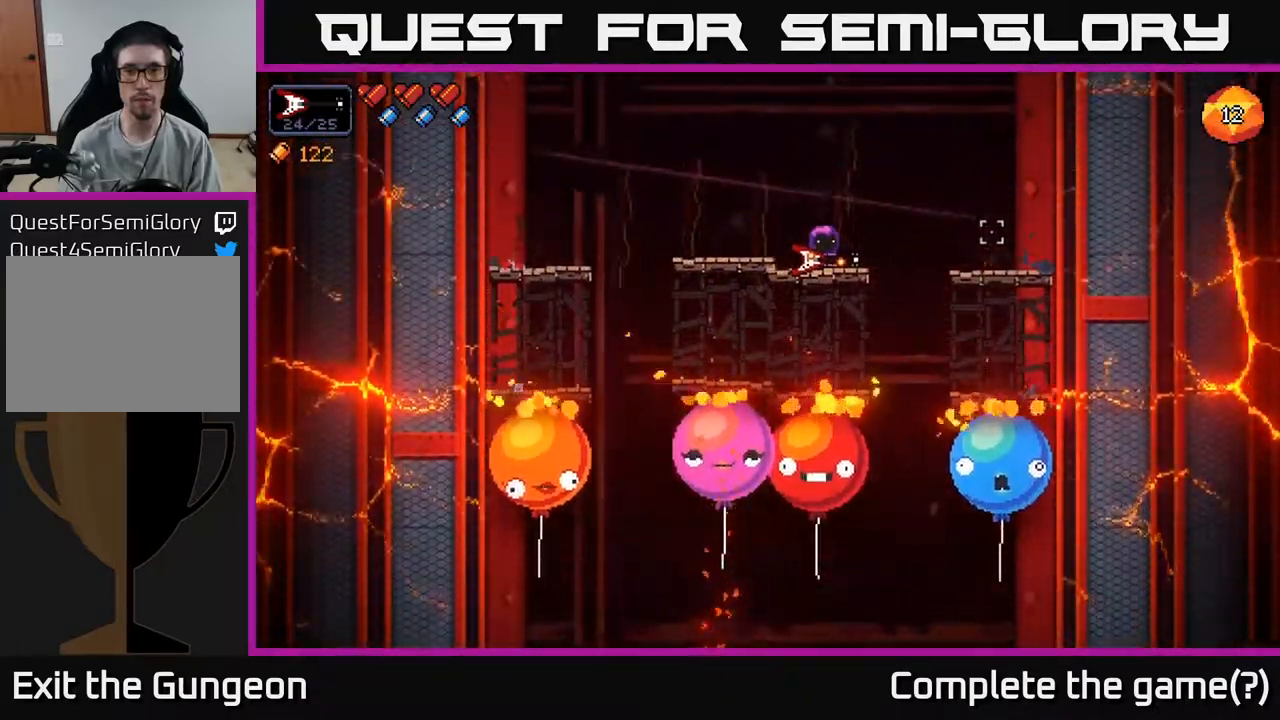
{"buttons": [], "left_stick": "center", "right_stick": "up-right", "events": [[150, "left_stick", "down"], [183, "A", "down"], [267, "A", "up"], [333, "left_stick", "center"], [433, "right_stick", "up-right"]]}
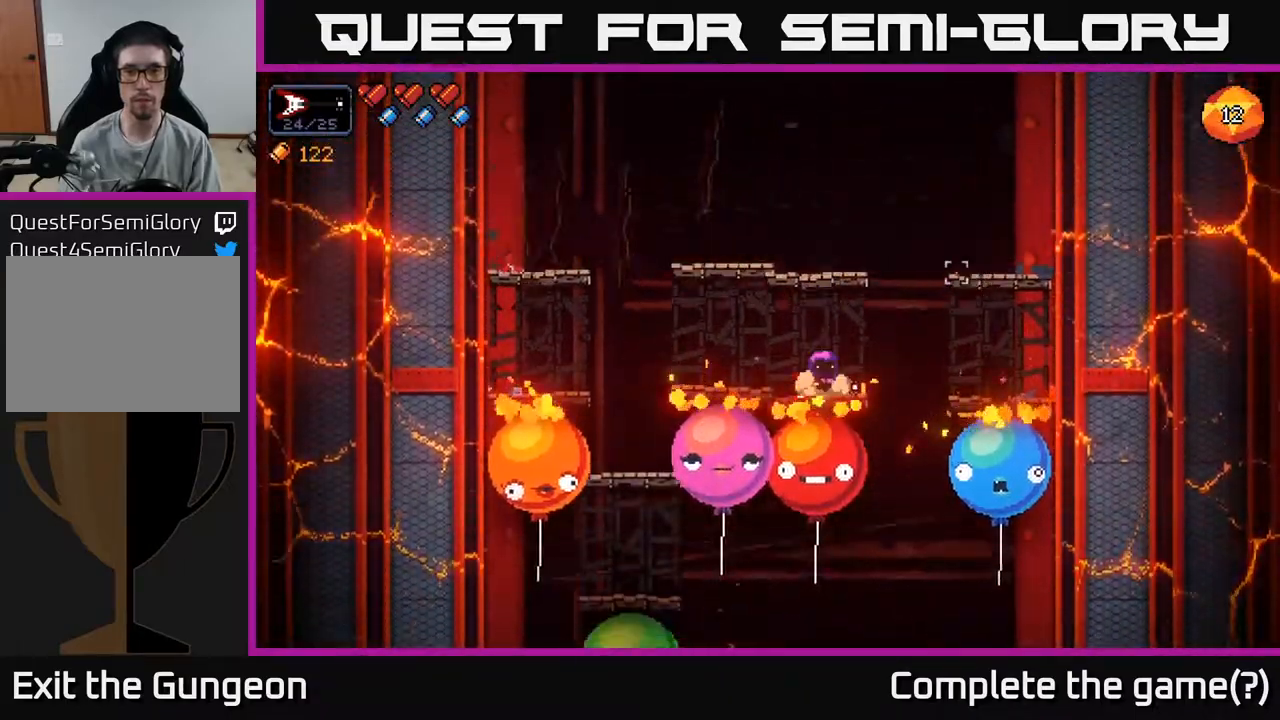
{"buttons": [], "left_stick": "center", "right_stick": "up-left", "events": [[83, "right_stick", "up"], [183, "right_stick", "up-left"]]}
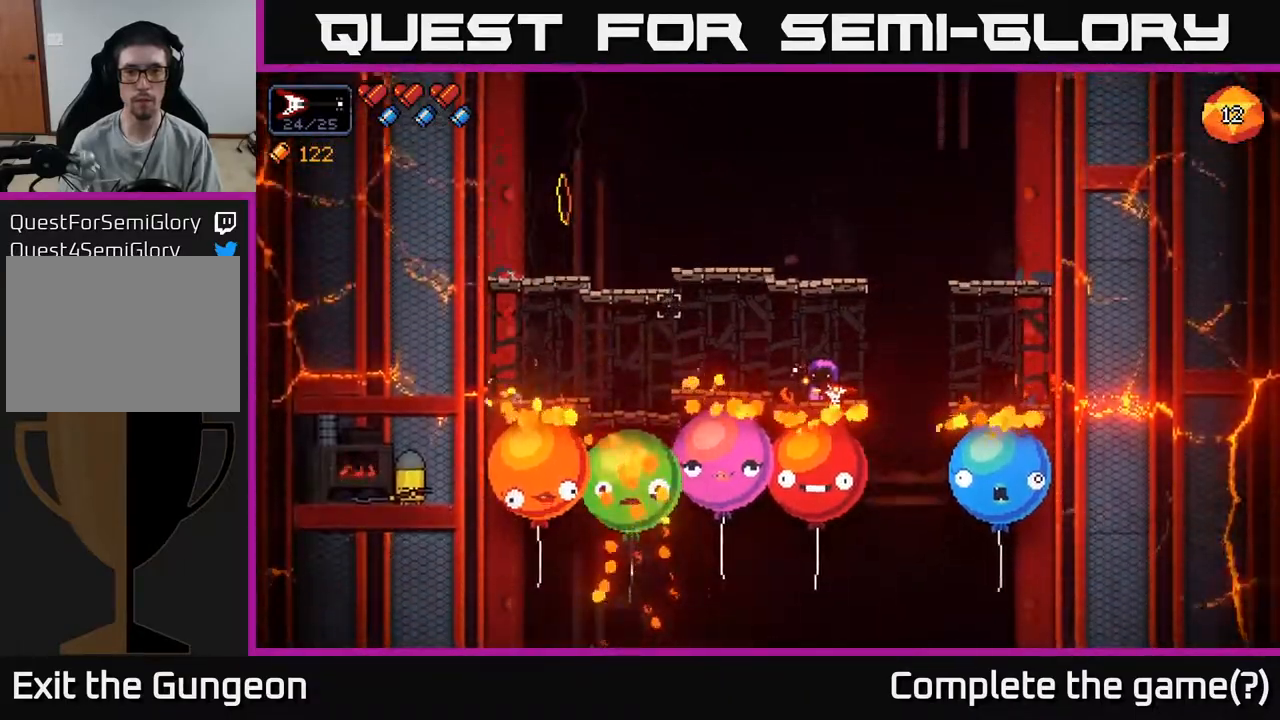
{"buttons": [], "left_stick": "center", "right_stick": "up-left", "events": []}
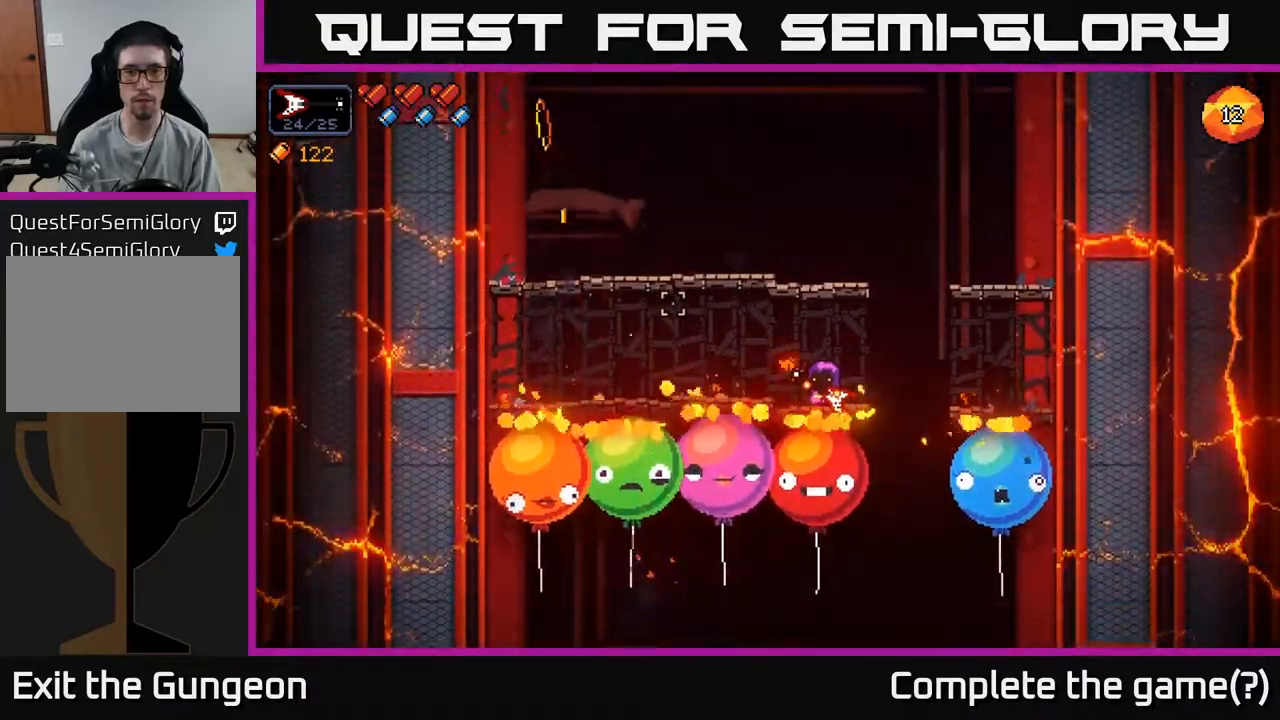
{"buttons": [], "left_stick": "center", "right_stick": "left", "events": [[417, "right_stick", "left"]]}
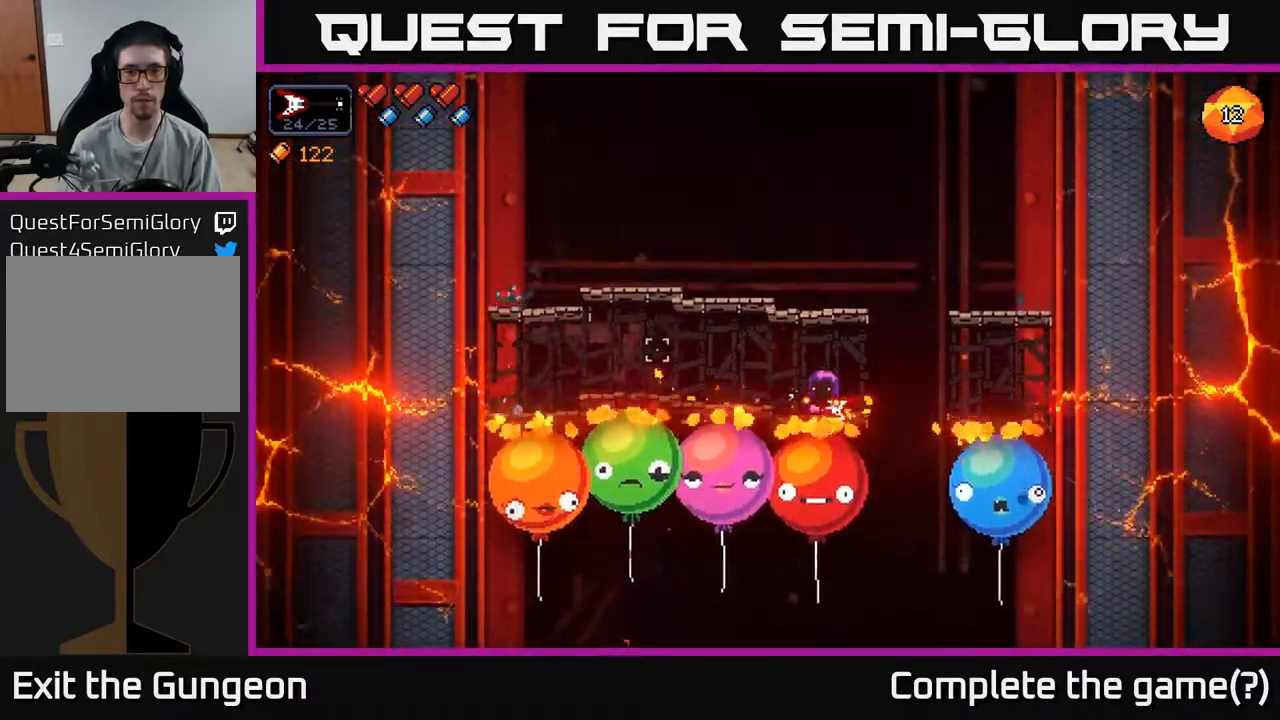
{"buttons": [], "left_stick": "center", "right_stick": "left", "events": []}
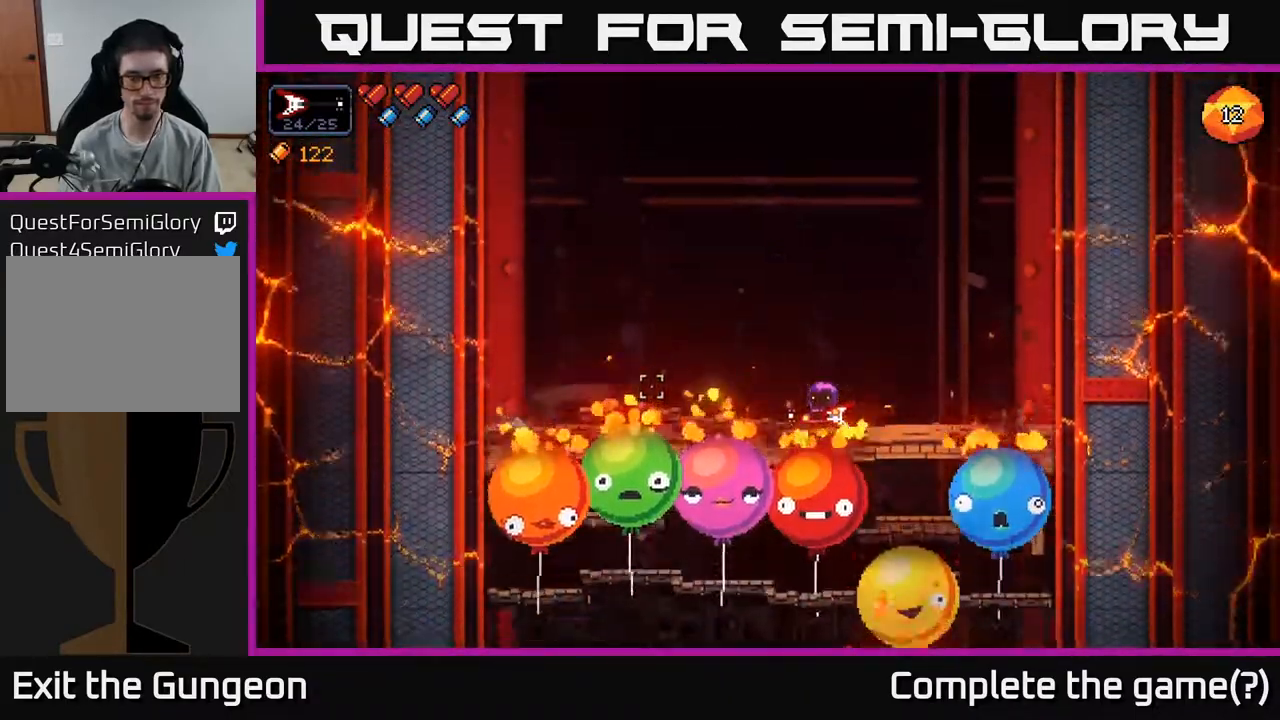
{"buttons": [], "left_stick": "center", "right_stick": "up-right", "events": [[100, "right_stick", "up-left"], [467, "right_stick", "up-right"]]}
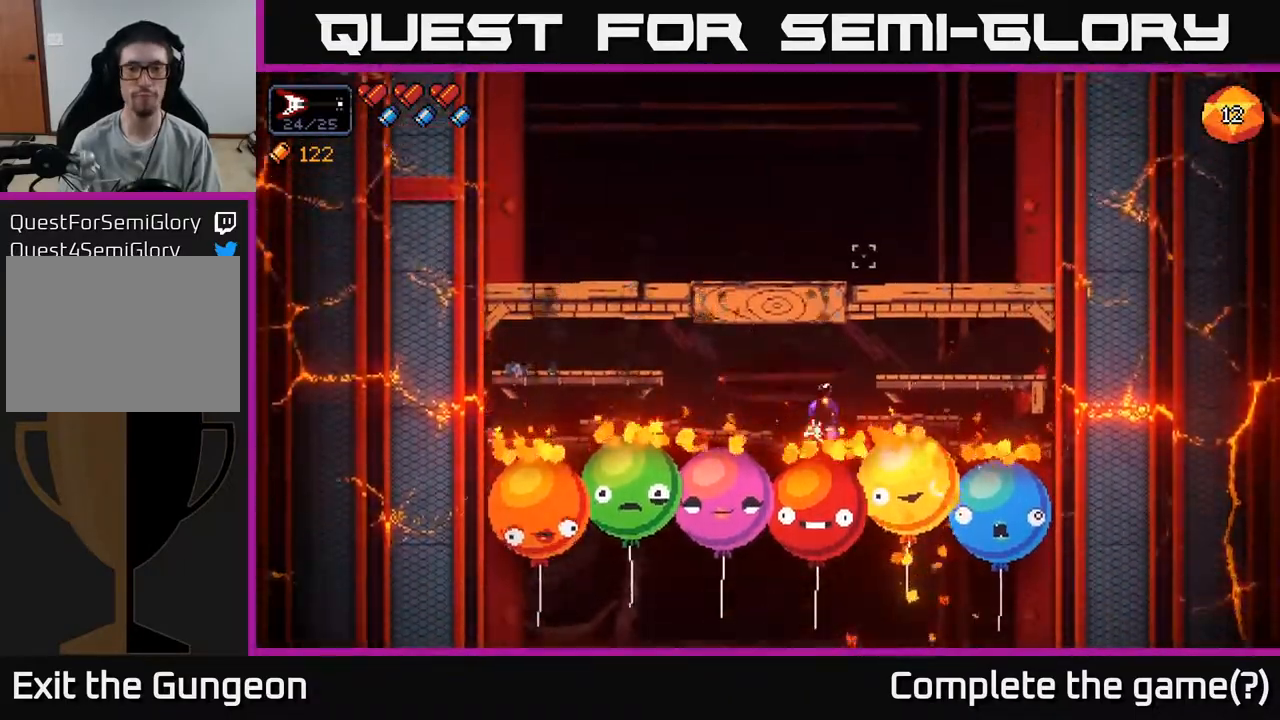
{"buttons": [], "left_stick": "right", "right_stick": "up-right", "events": [[283, "A", "down"], [300, "left_stick", "right"], [450, "A", "up"]]}
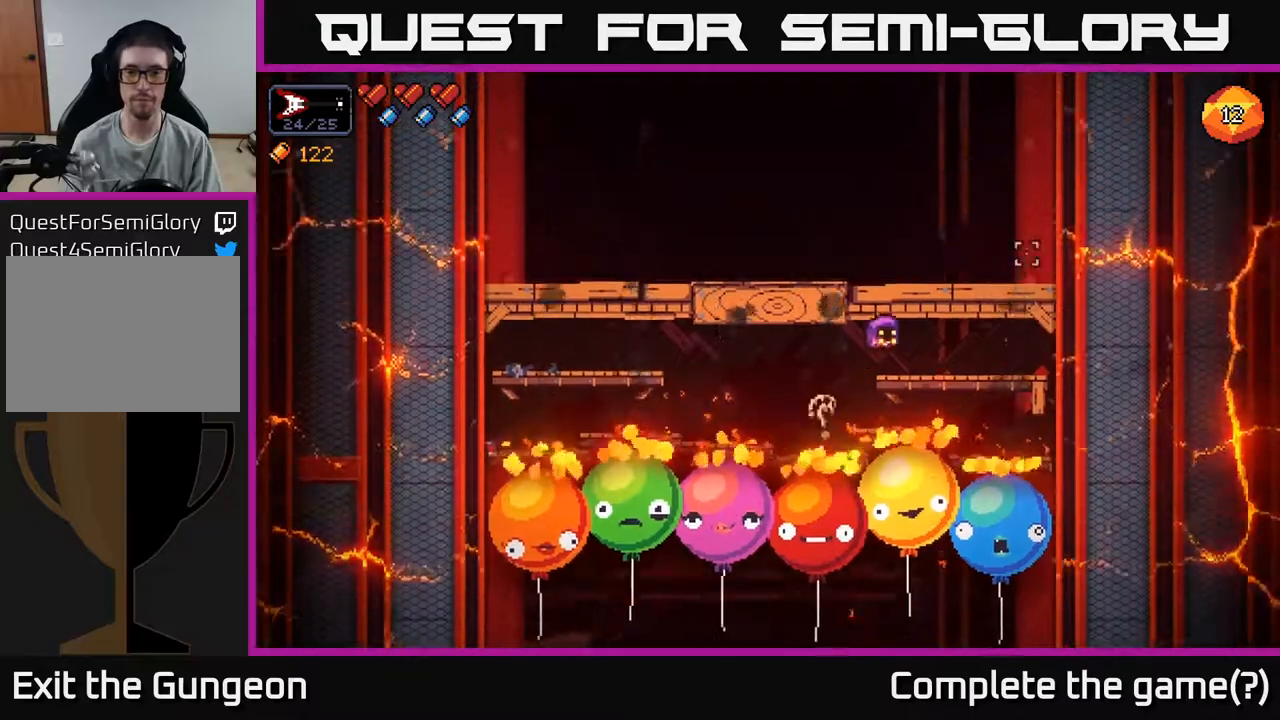
{"buttons": [], "left_stick": "center", "right_stick": "left", "events": [[100, "right_stick", "left"], [300, "left_stick", "center"]]}
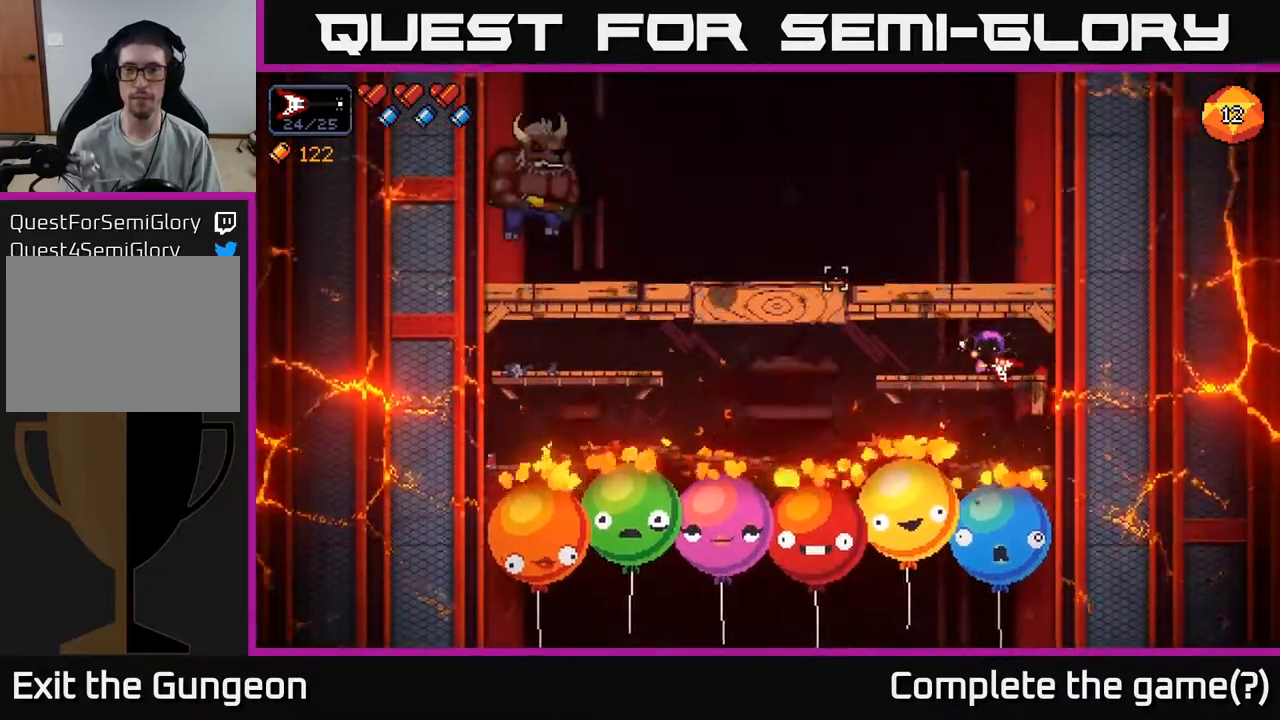
{"buttons": [], "left_stick": "center", "right_stick": "up-left", "events": [[217, "right_stick", "up-left"]]}
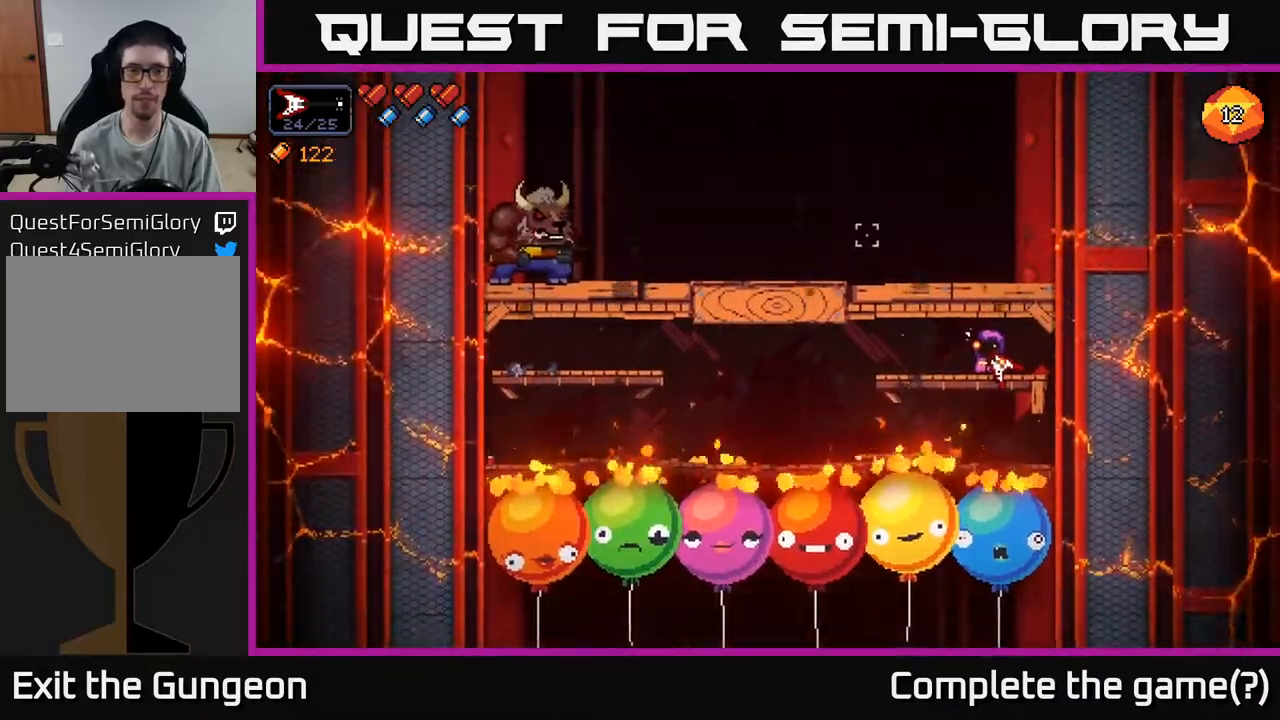
{"buttons": ["R2"], "left_stick": "left", "right_stick": "left", "events": [[167, "right_stick", "left"], [200, "R2", "down"], [317, "left_stick", "left"]]}
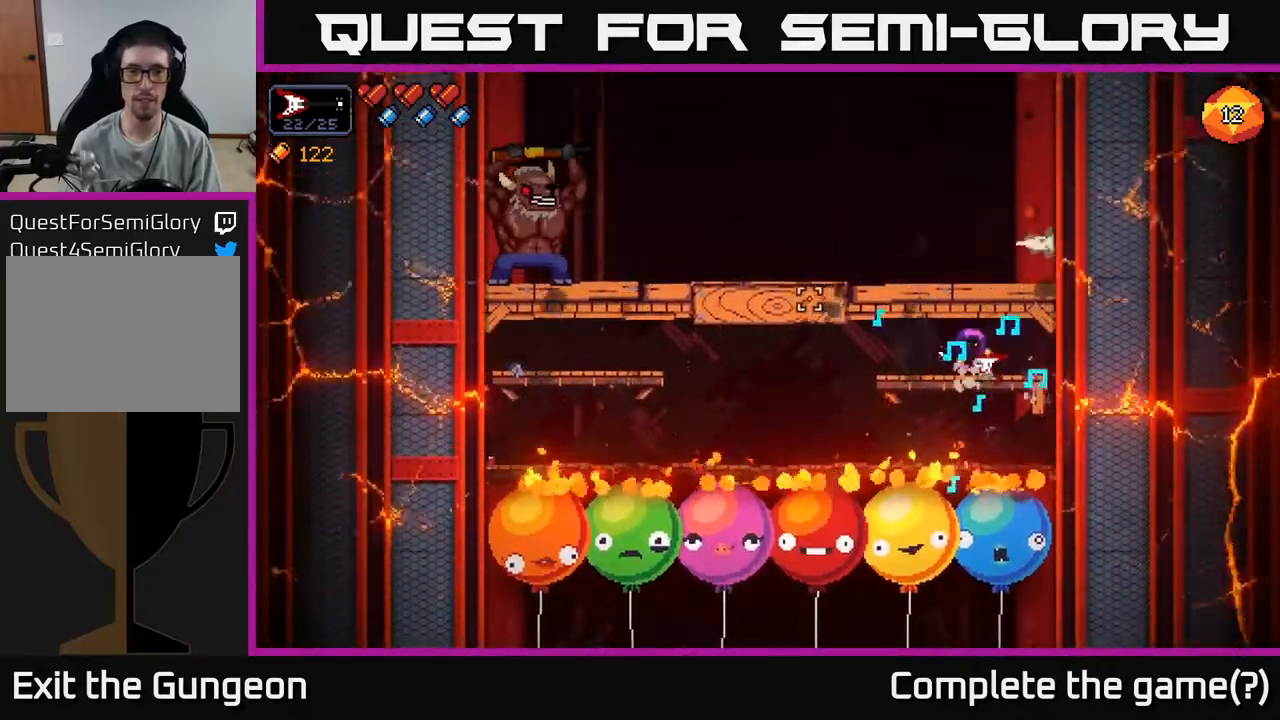
{"buttons": ["R2"], "left_stick": "left", "right_stick": "up-left", "events": [[450, "right_stick", "up-left"]]}
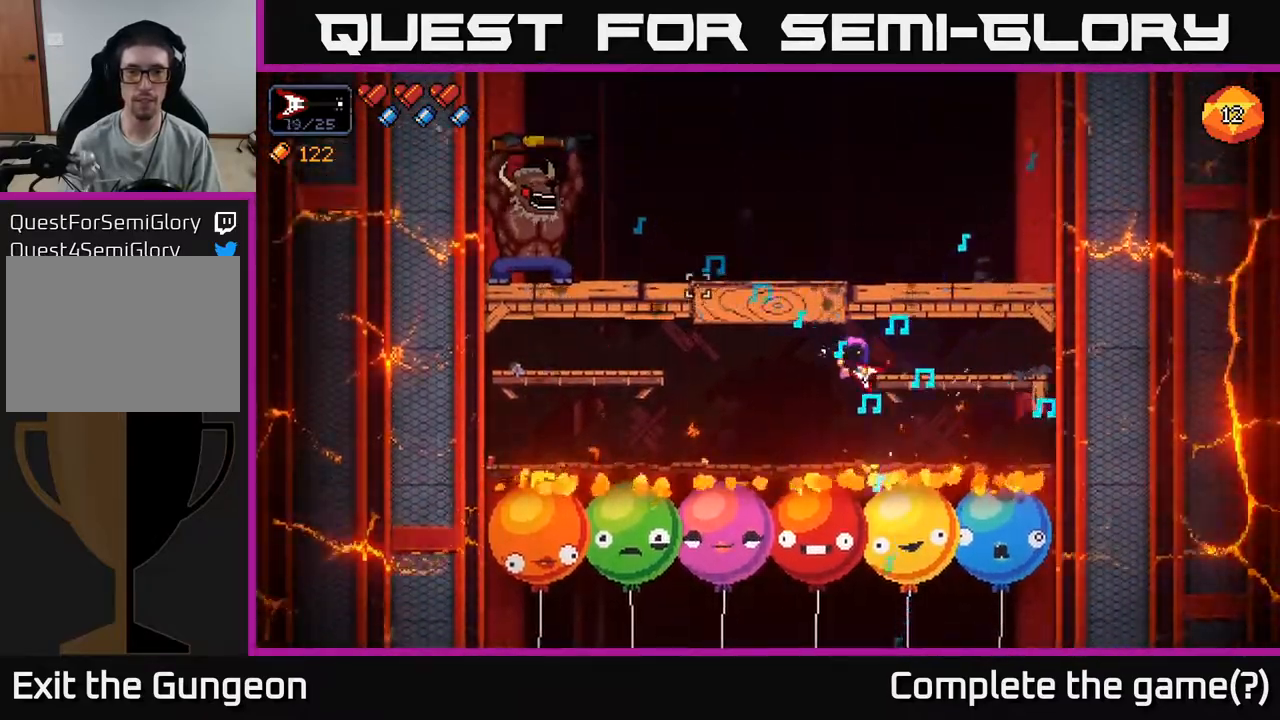
{"buttons": ["R2"], "left_stick": "center", "right_stick": "up-left", "events": [[350, "left_stick", "center"]]}
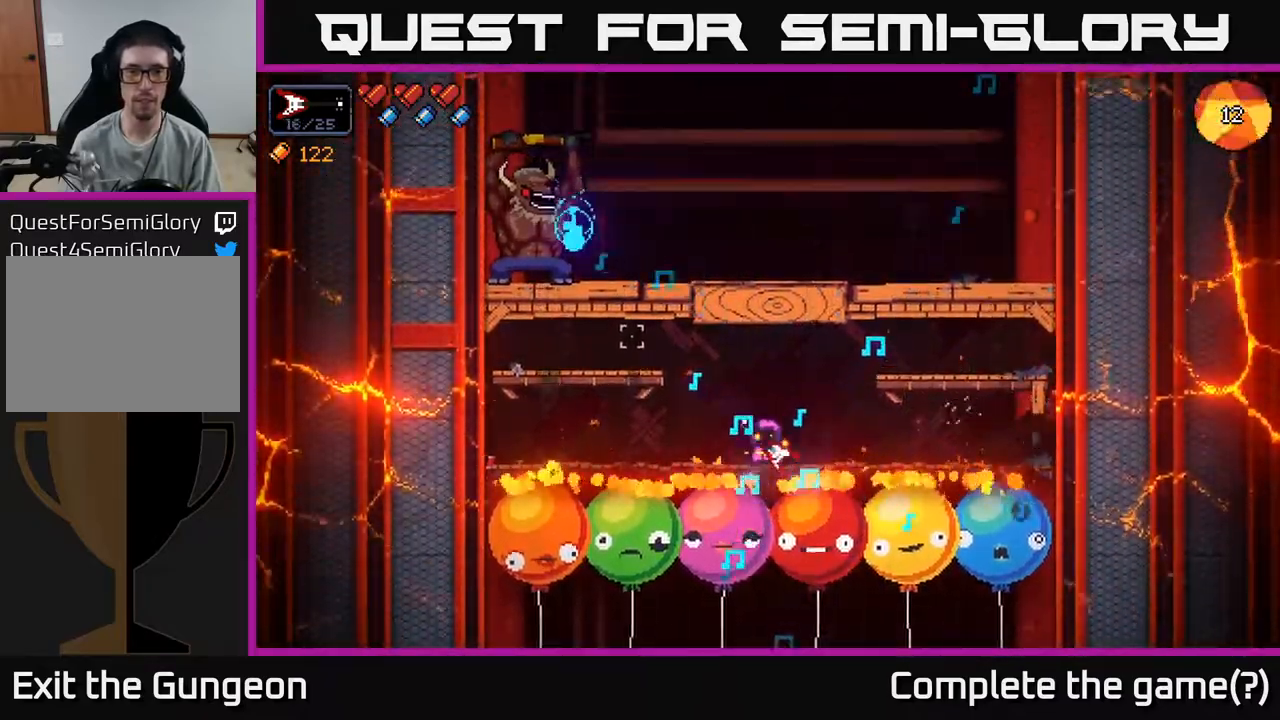
{"buttons": ["R2"], "left_stick": "center", "right_stick": "up-left", "events": []}
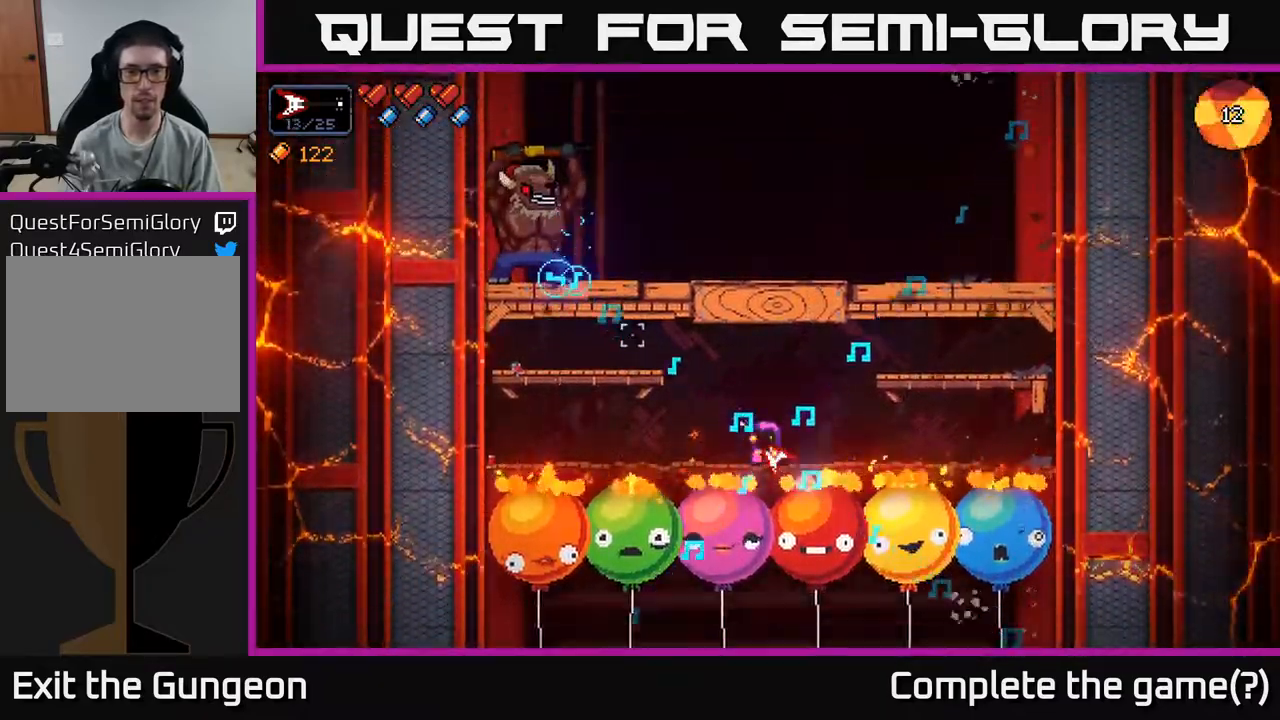
{"buttons": ["R2"], "left_stick": "center", "right_stick": "up-left", "events": []}
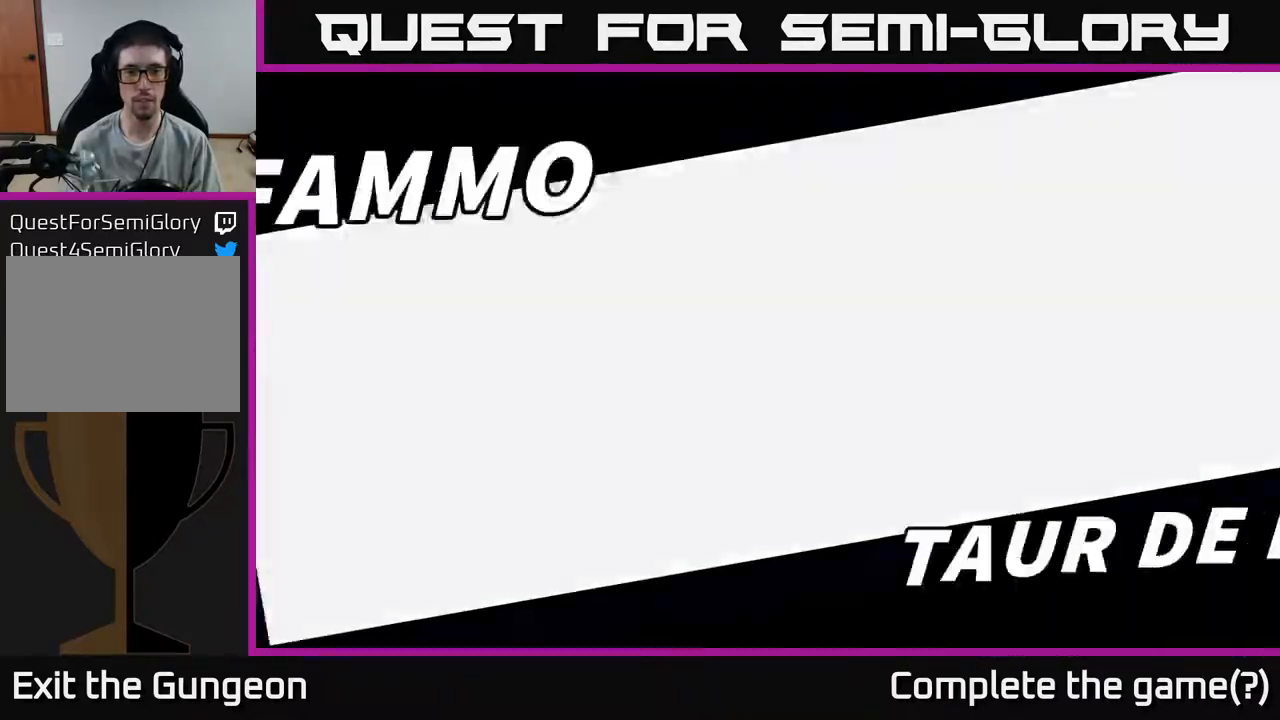
{"buttons": [], "left_stick": "center", "right_stick": "up-left", "events": [[467, "R2", "up"]]}
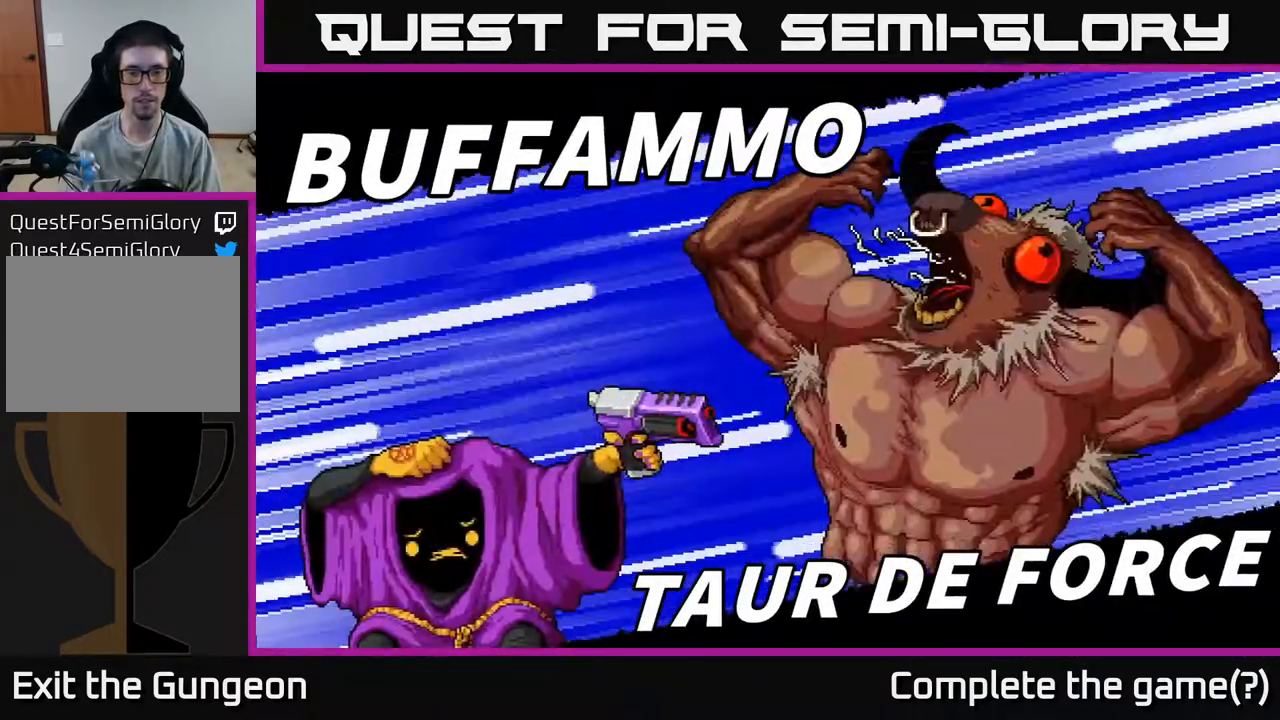
{"buttons": [], "left_stick": "center", "right_stick": "center", "events": [[183, "right_stick", "center"], [383, "A", "down"], [450, "A", "up"]]}
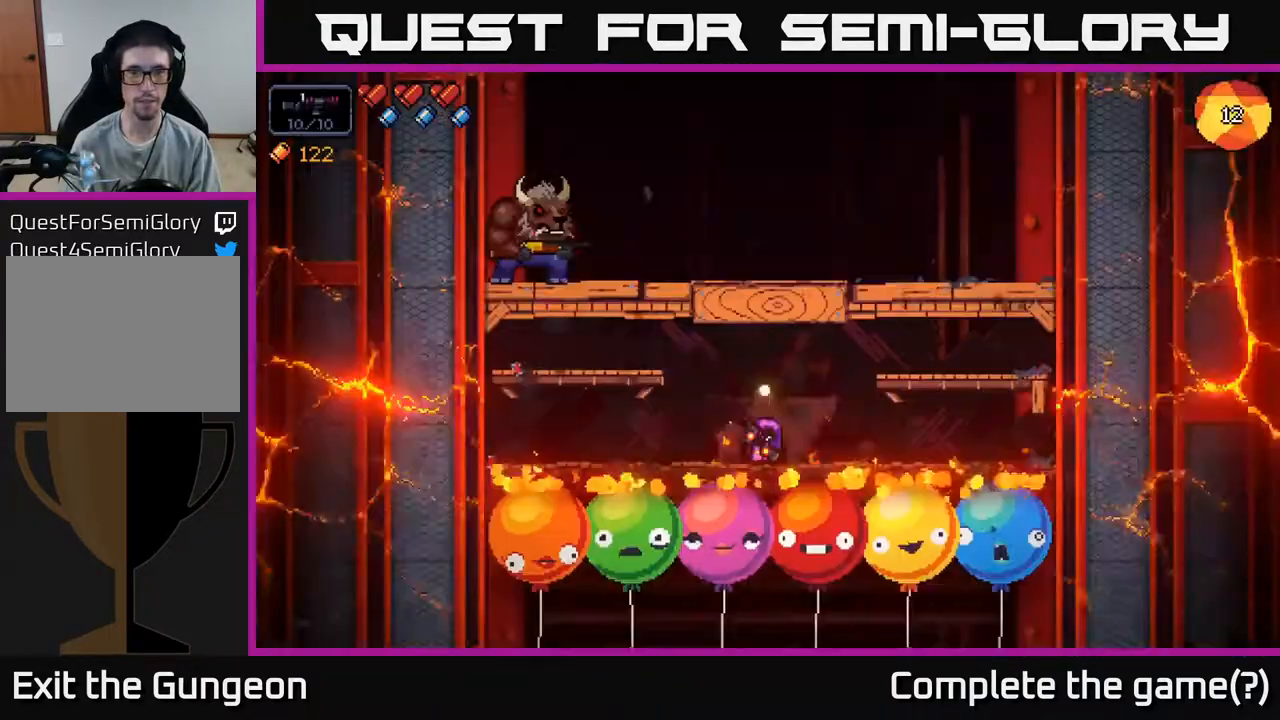
{"buttons": ["R2"], "left_stick": "center", "right_stick": "up-left", "events": [[50, "R2", "down"], [83, "right_stick", "up-left"]]}
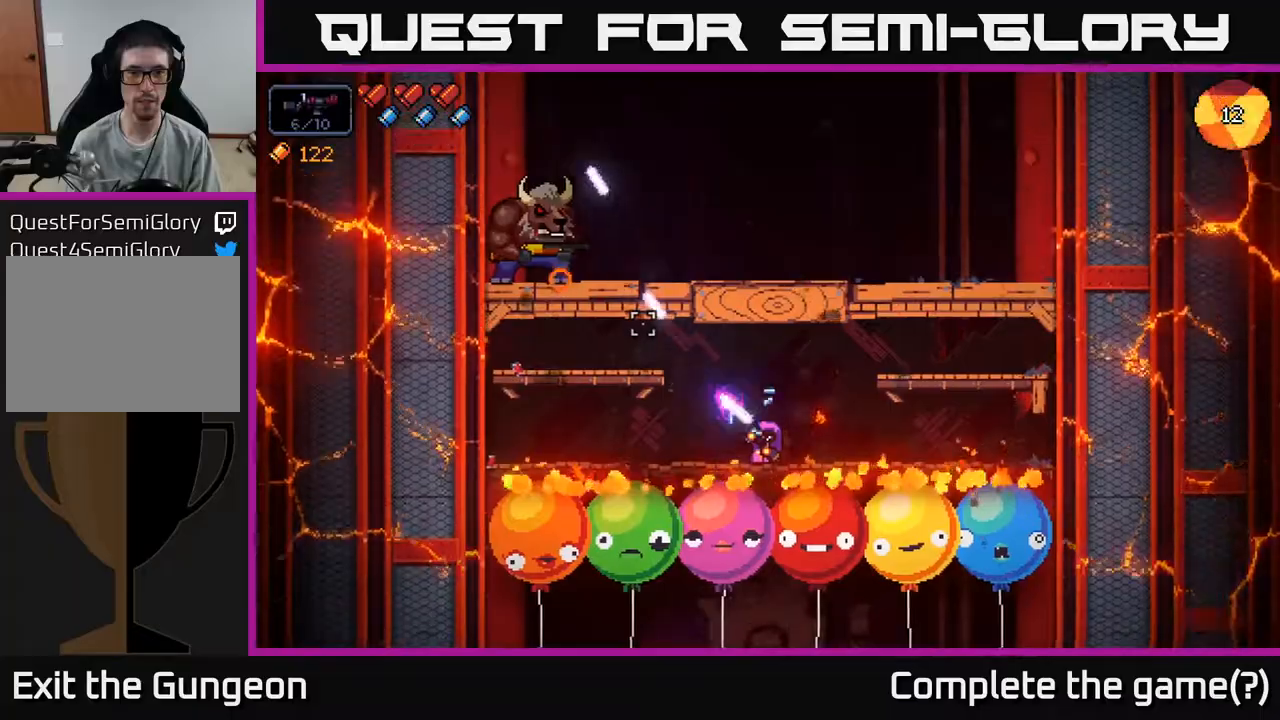
{"buttons": ["R2"], "left_stick": "center", "right_stick": "up-left", "events": []}